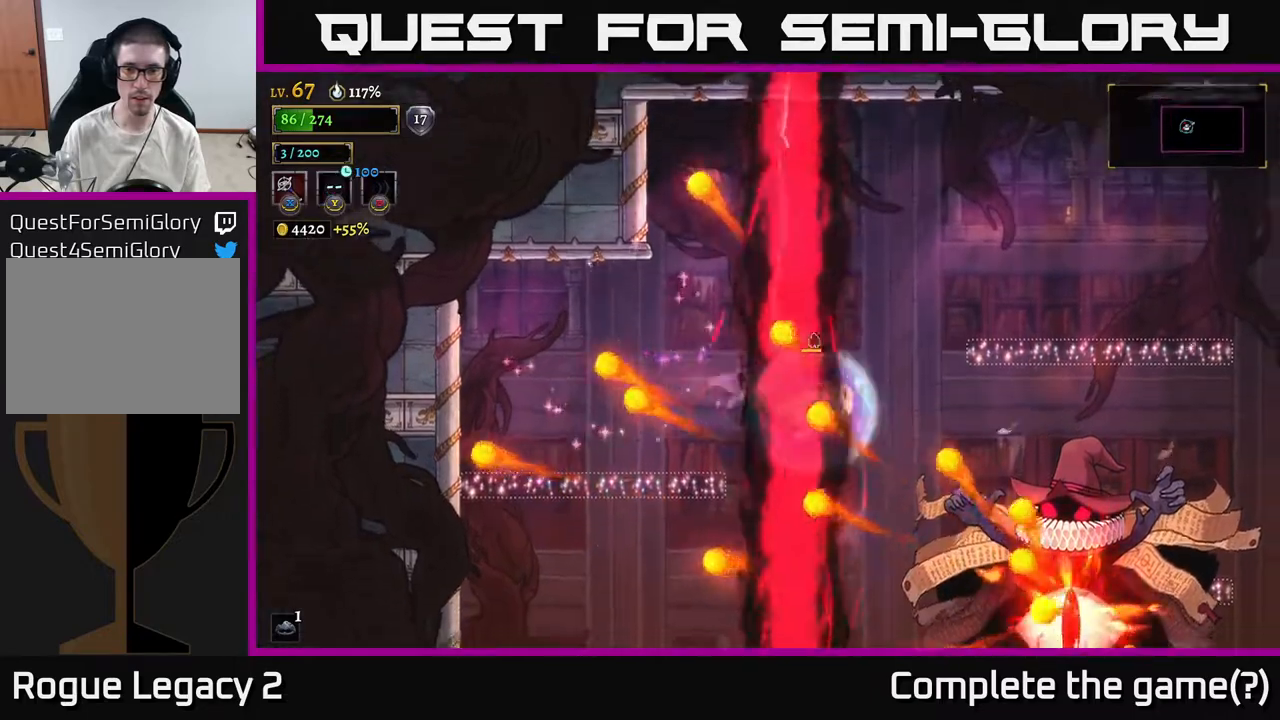
Gameplay with a controller (Xbox layout); each line is a JSON object with the inputs held at the frame after it. "events" lists button and stick changes between this image and that frame as [ms after this image, input, new state], when the widget could be followed in between.
{"buttons": [], "left_stick": "down-right", "right_stick": "center", "events": [[200, "left_stick", "down-right"]]}
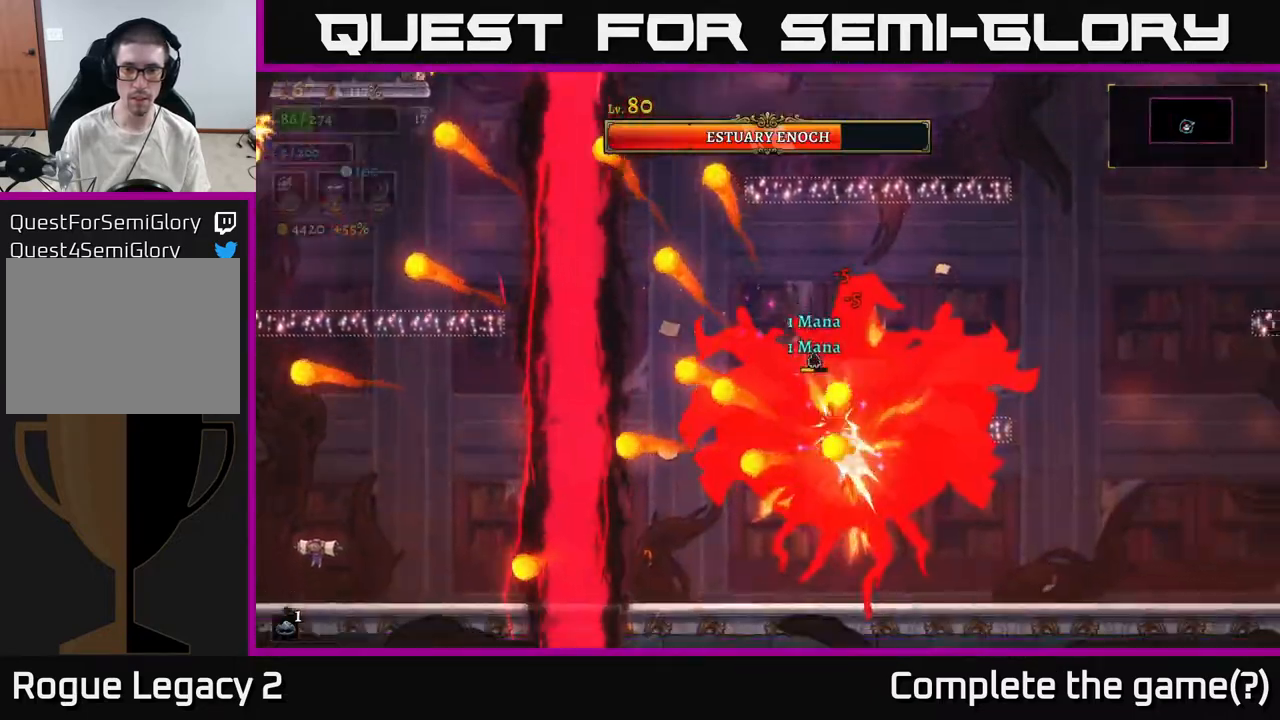
{"buttons": [], "left_stick": "down-right", "right_stick": "center", "events": [[183, "left_stick", "up-left"], [317, "left_stick", "up-right"], [417, "left_stick", "down-right"]]}
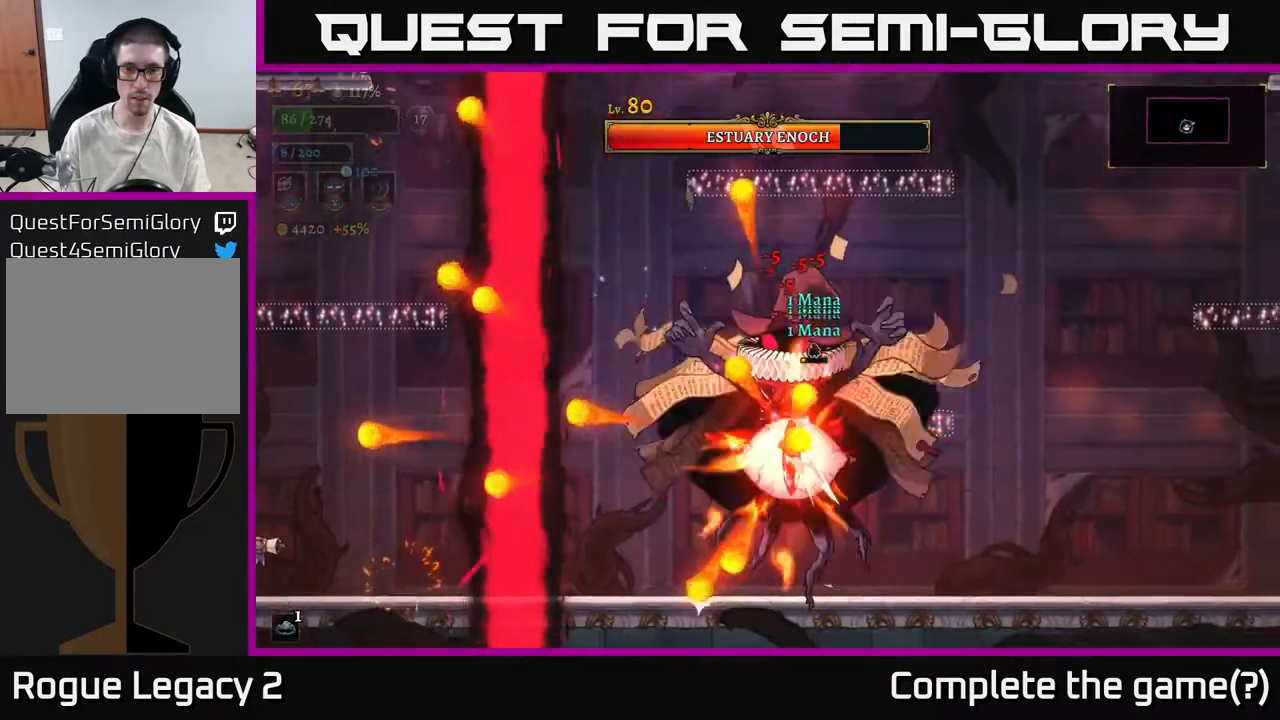
{"buttons": [], "left_stick": "right", "right_stick": "center", "events": [[133, "left_stick", "right"]]}
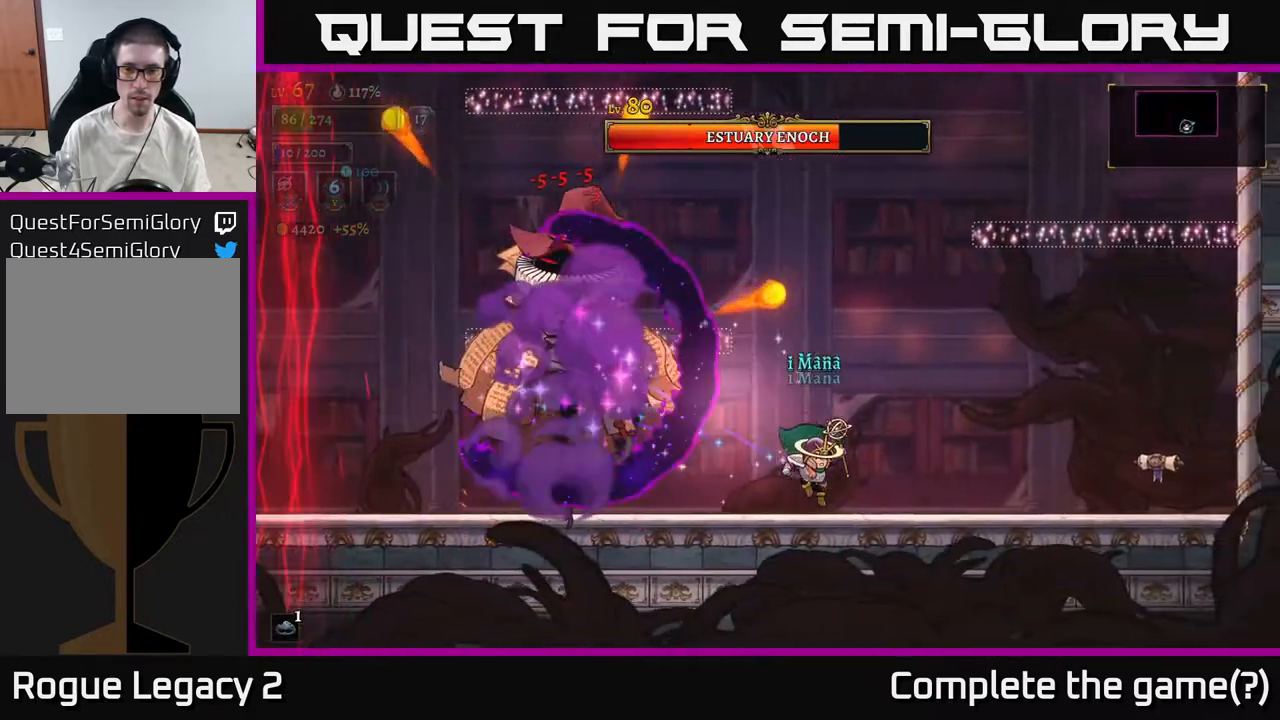
{"buttons": ["A"], "left_stick": "right", "right_stick": "center", "events": [[467, "A", "down"]]}
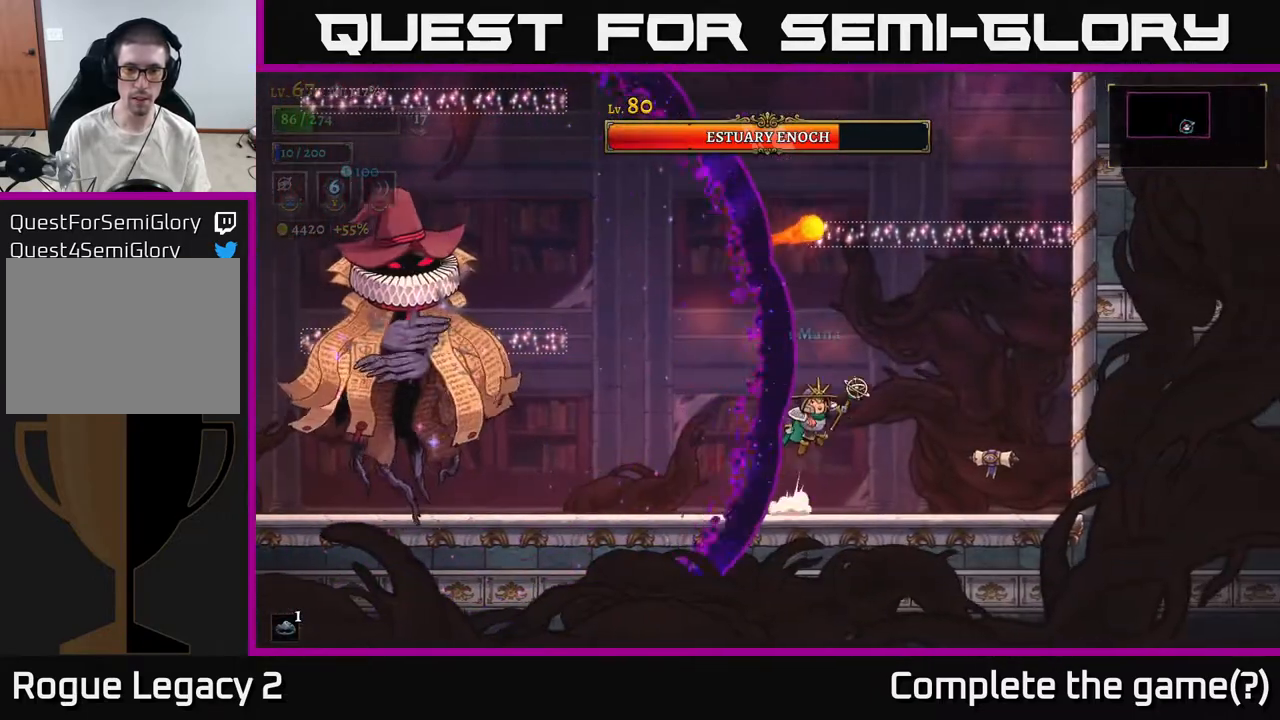
{"buttons": [], "left_stick": "right", "right_stick": "center", "events": [[117, "L2", "down"], [133, "A", "up"], [133, "left_stick", "left"], [317, "L2", "up"], [400, "left_stick", "right"]]}
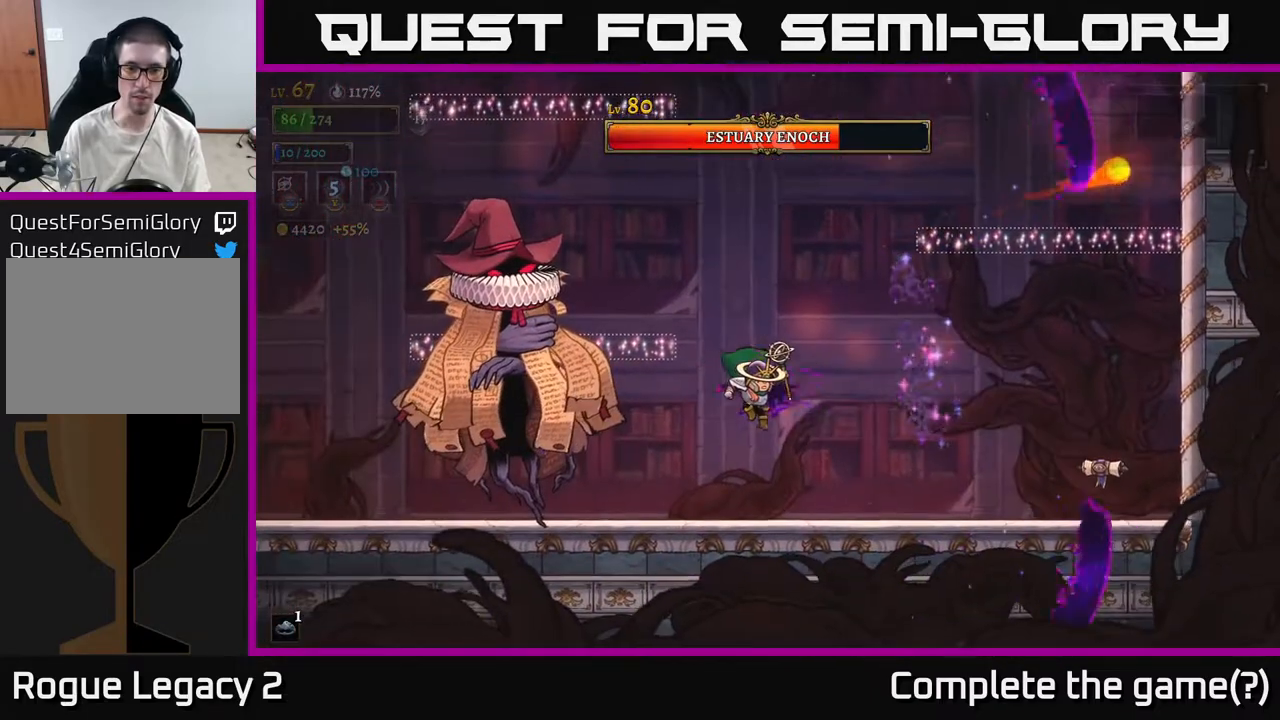
{"buttons": ["A"], "left_stick": "left", "right_stick": "center", "events": [[283, "left_stick", "left"], [417, "A", "down"]]}
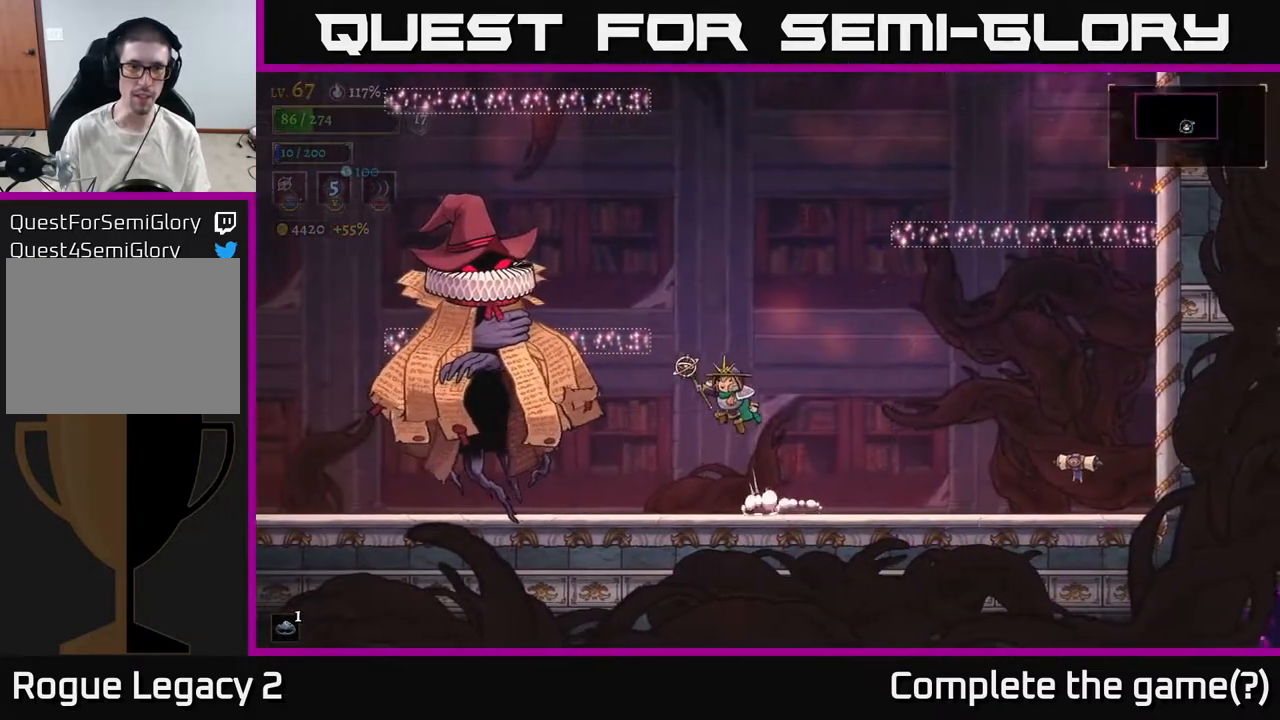
{"buttons": [], "left_stick": "center", "right_stick": "center", "events": [[83, "A", "up"], [267, "X", "down"], [350, "X", "up"], [433, "left_stick", "center"]]}
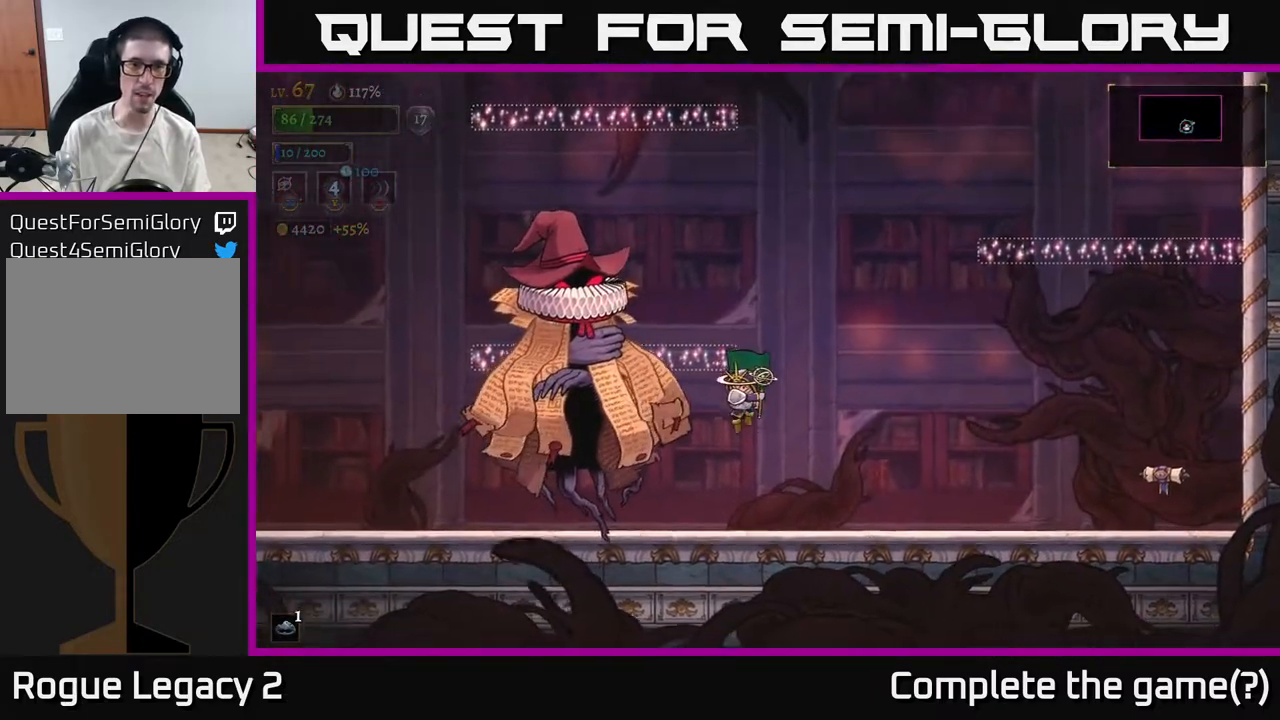
{"buttons": [], "left_stick": "right", "right_stick": "center", "events": [[200, "left_stick", "right"]]}
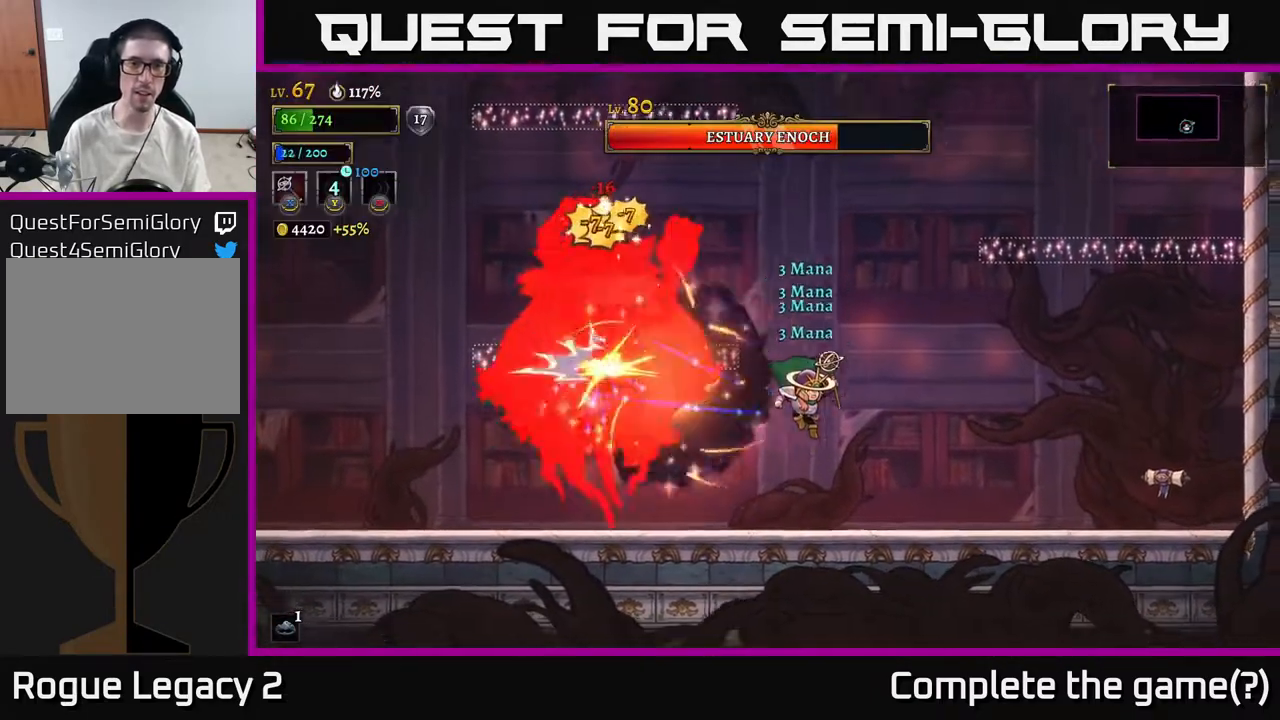
{"buttons": [], "left_stick": "right", "right_stick": "center", "events": []}
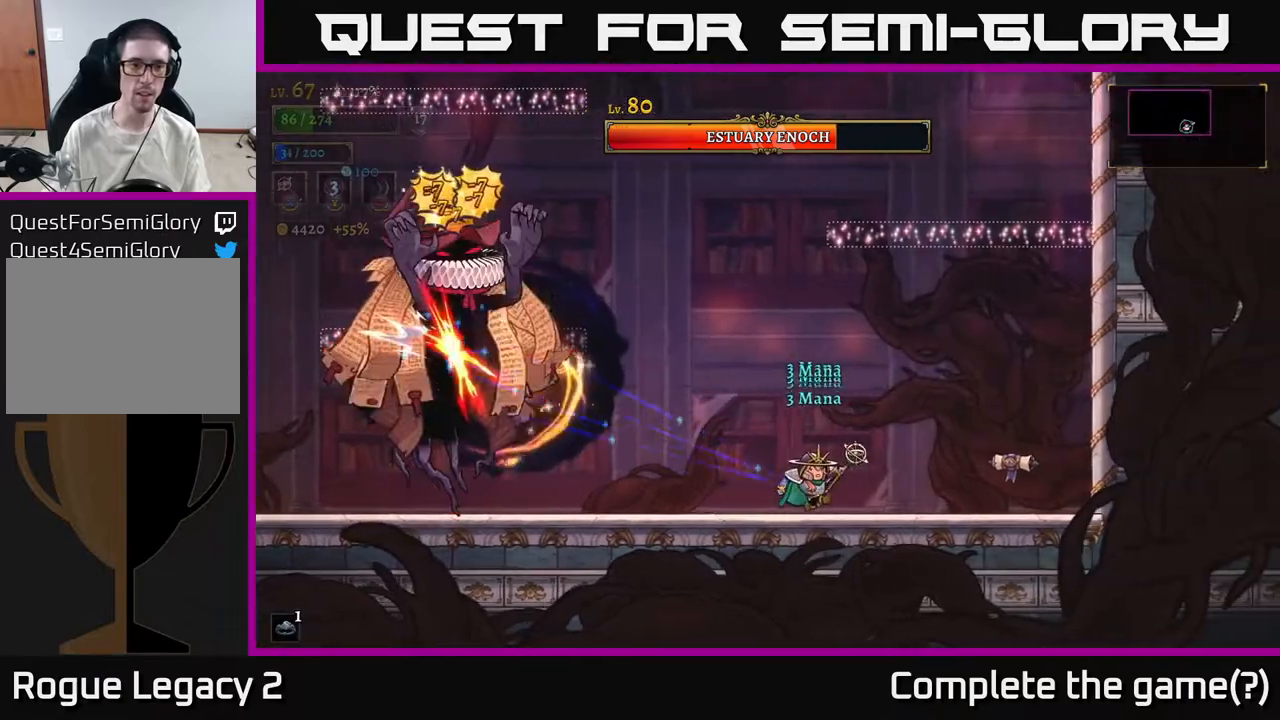
{"buttons": [], "left_stick": "center", "right_stick": "center", "events": [[100, "left_stick", "center"]]}
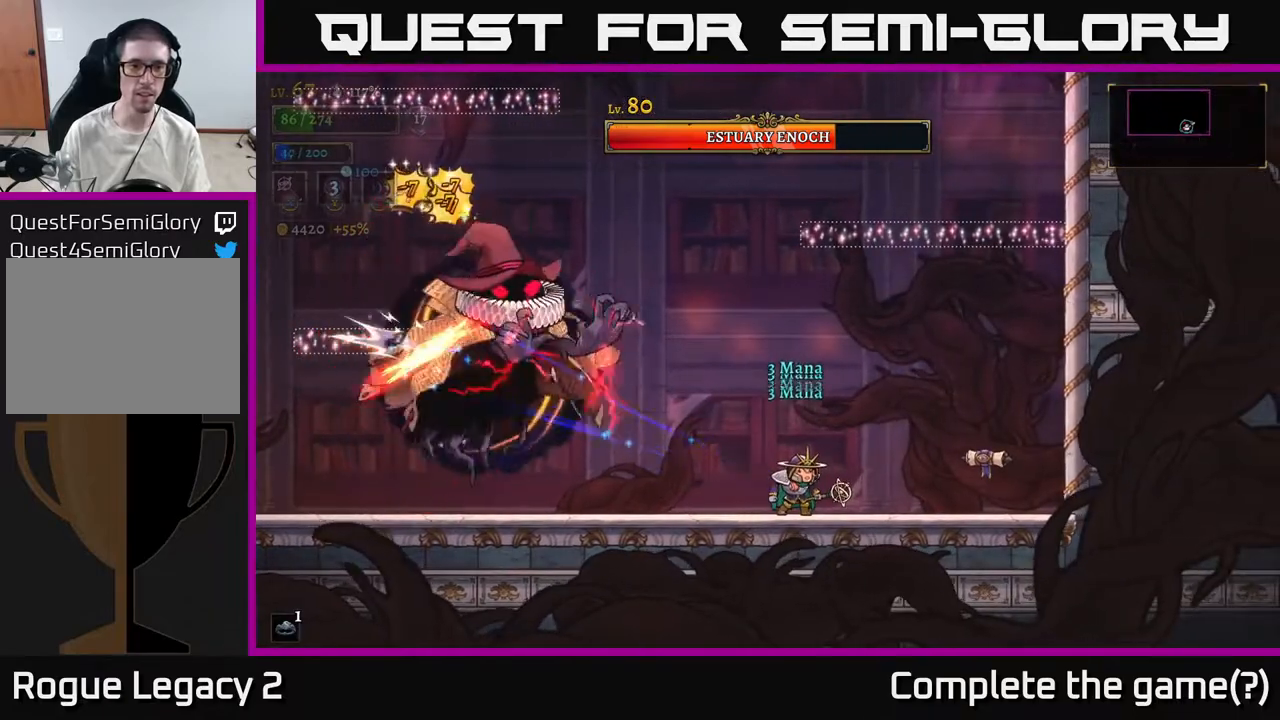
{"buttons": ["A"], "left_stick": "up-right", "right_stick": "center", "events": [[183, "left_stick", "right"], [283, "A", "down"], [500, "left_stick", "up-right"]]}
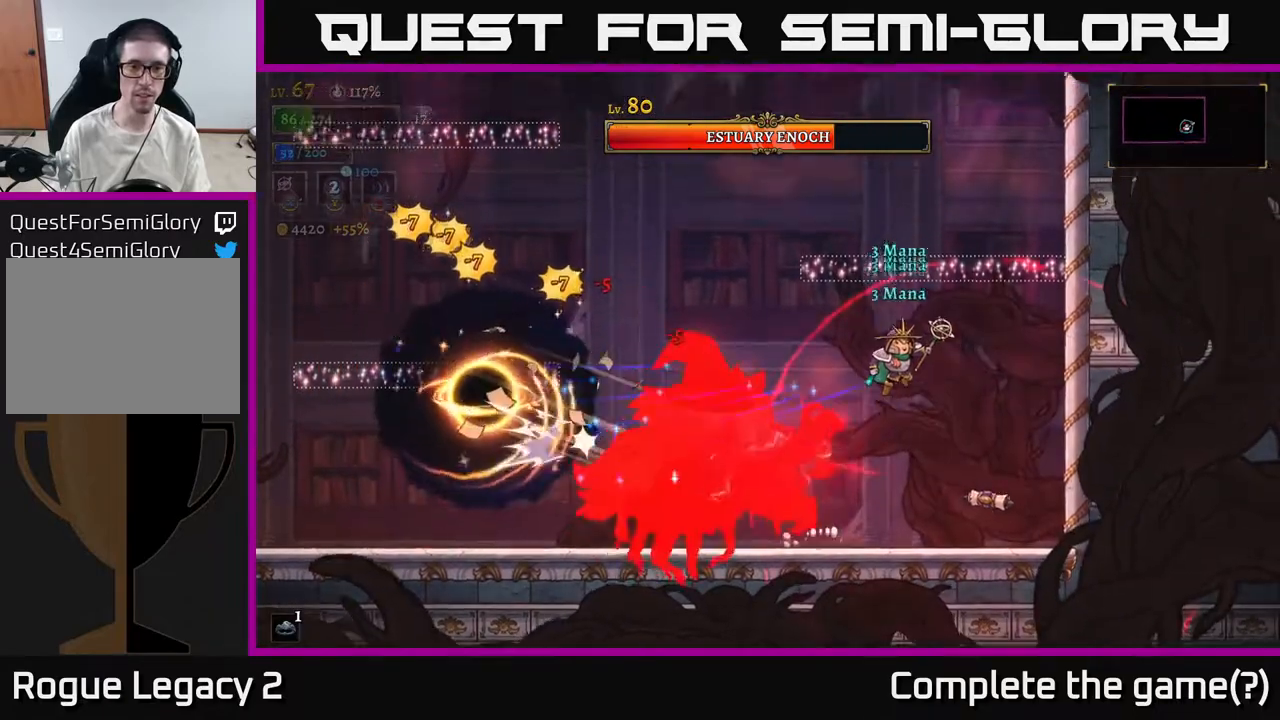
{"buttons": [], "left_stick": "left", "right_stick": "center", "events": [[117, "left_stick", "up-left"], [183, "left_stick", "left"], [200, "L2", "down"], [500, "A", "up"], [500, "L2", "up"]]}
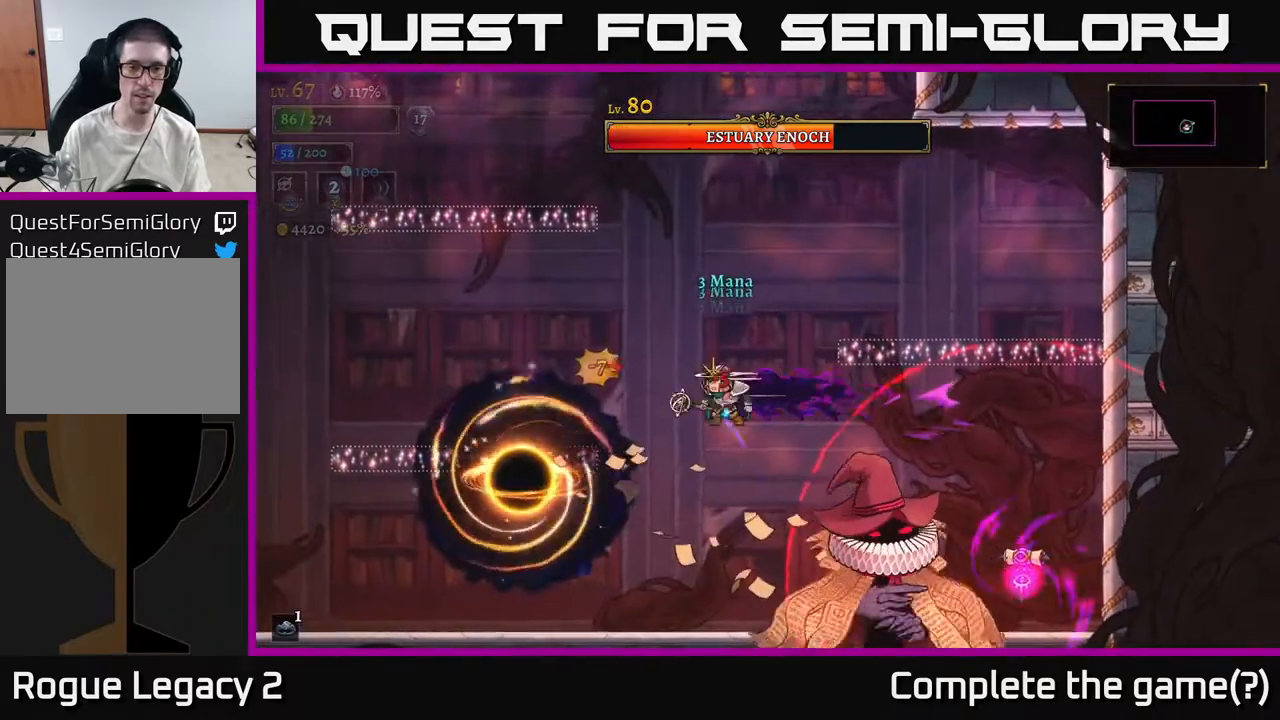
{"buttons": ["X"], "left_stick": "right", "right_stick": "center", "events": [[33, "left_stick", "right"], [117, "left_stick", "left"], [367, "left_stick", "right"], [433, "X", "down"]]}
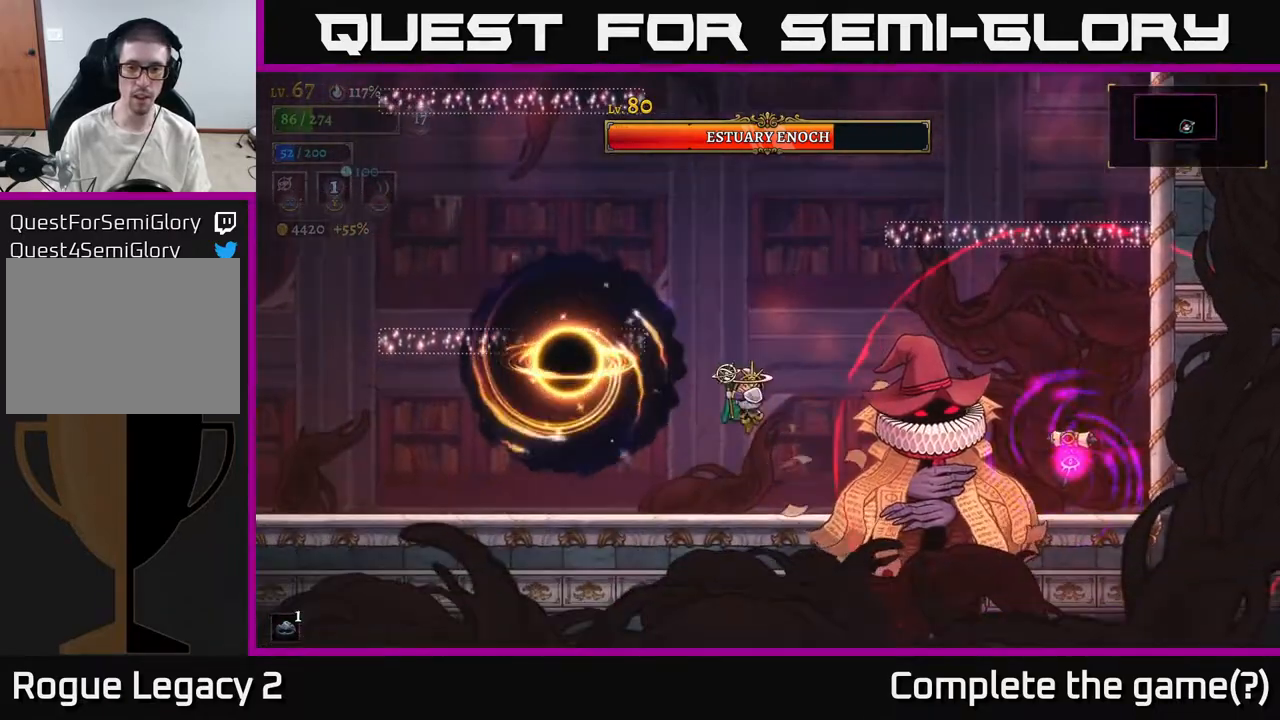
{"buttons": [], "left_stick": "left", "right_stick": "center", "events": [[50, "X", "up"], [133, "left_stick", "center"], [417, "left_stick", "left"]]}
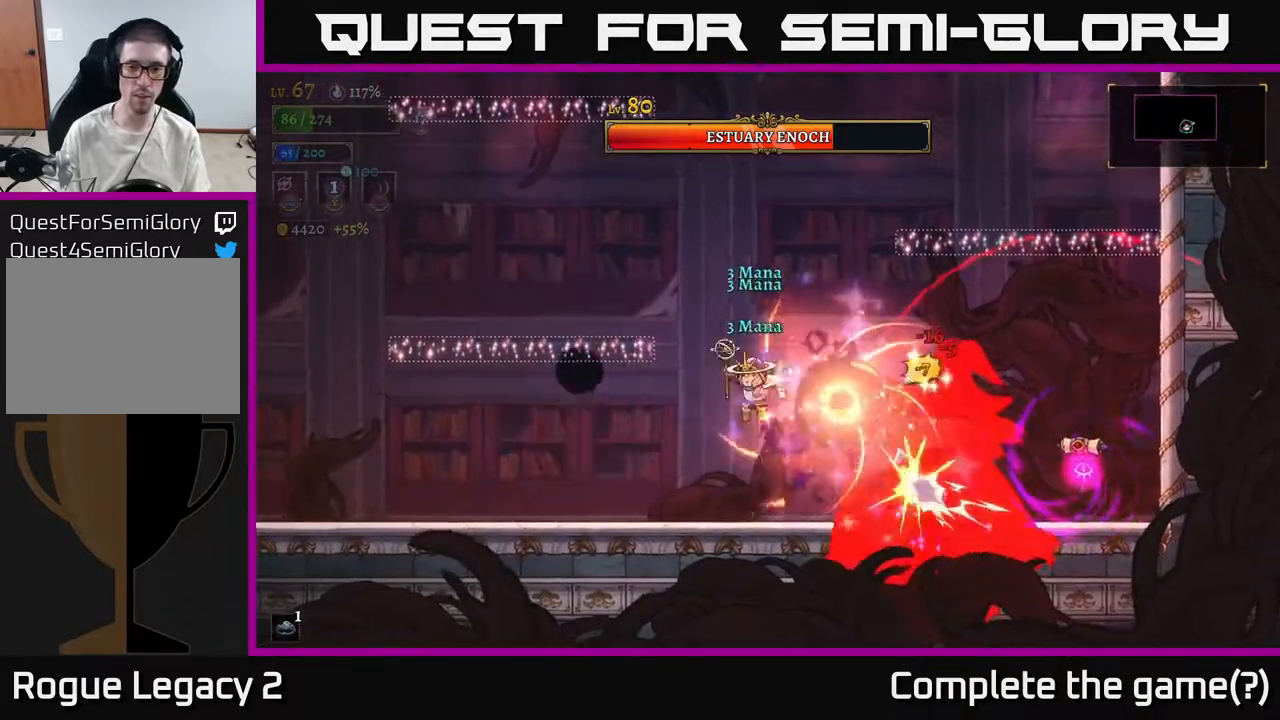
{"buttons": [], "left_stick": "left", "right_stick": "center", "events": []}
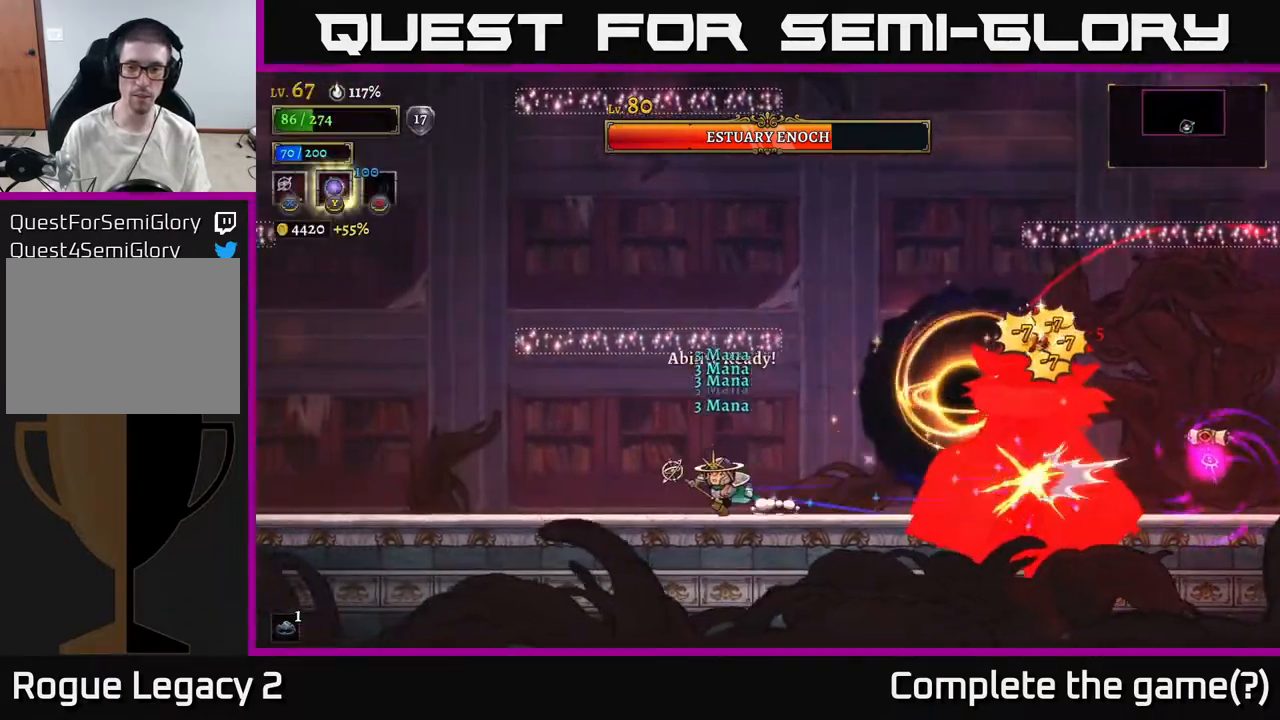
{"buttons": [], "left_stick": "left", "right_stick": "center", "events": [[67, "left_stick", "right"], [217, "left_stick", "center"], [367, "left_stick", "left"]]}
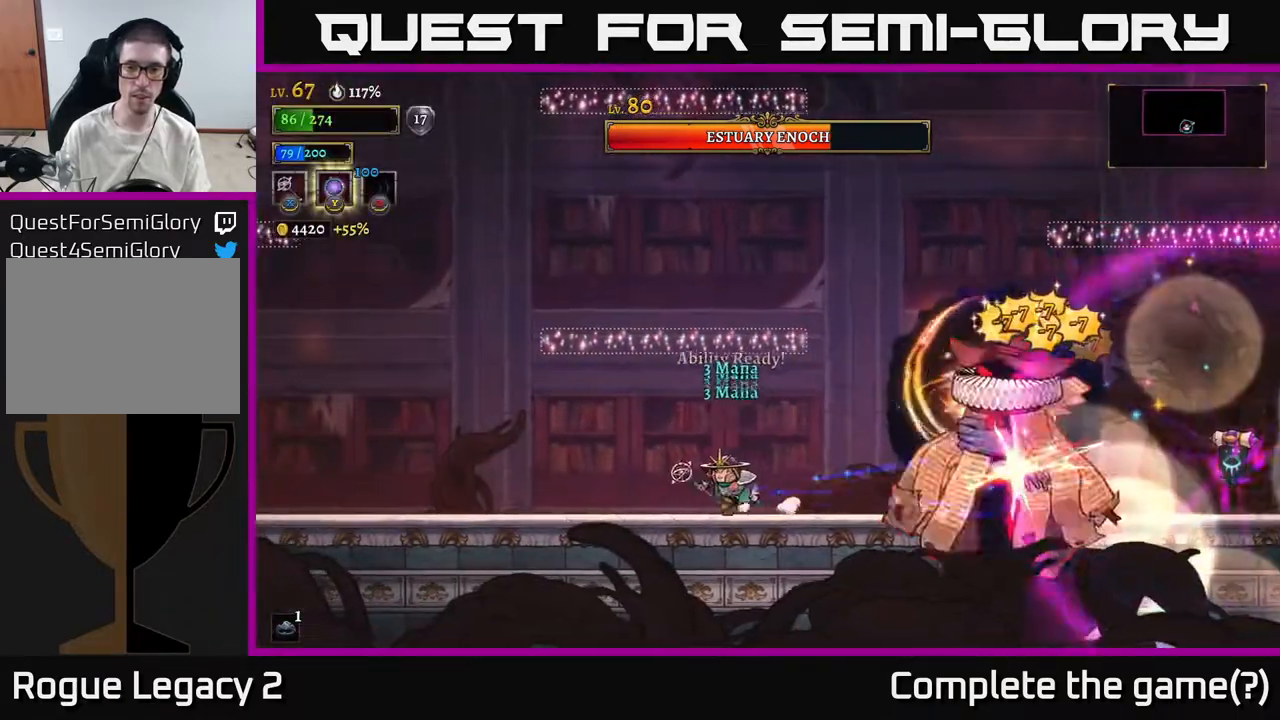
{"buttons": ["X"], "left_stick": "right", "right_stick": "center", "events": [[133, "left_stick", "right"], [233, "A", "down"], [317, "A", "up"], [433, "X", "down"]]}
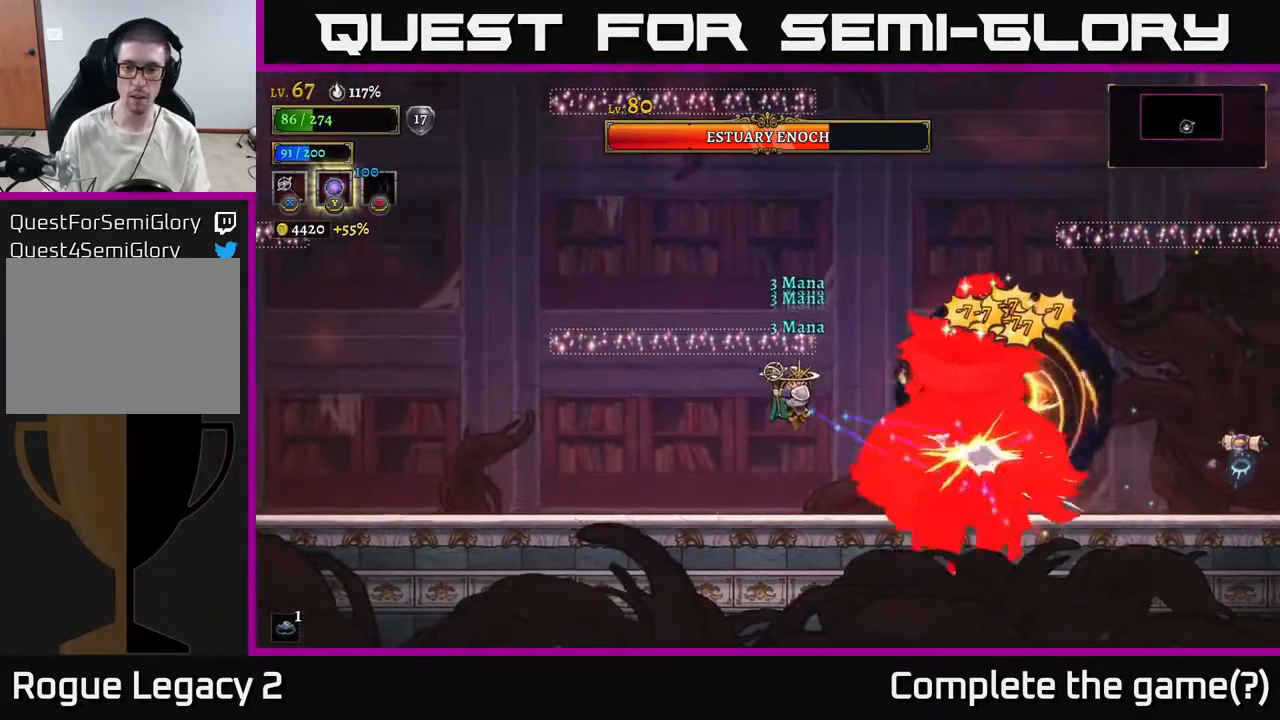
{"buttons": [], "left_stick": "left", "right_stick": "center", "events": [[17, "X", "up"], [50, "left_stick", "center"], [267, "left_stick", "left"]]}
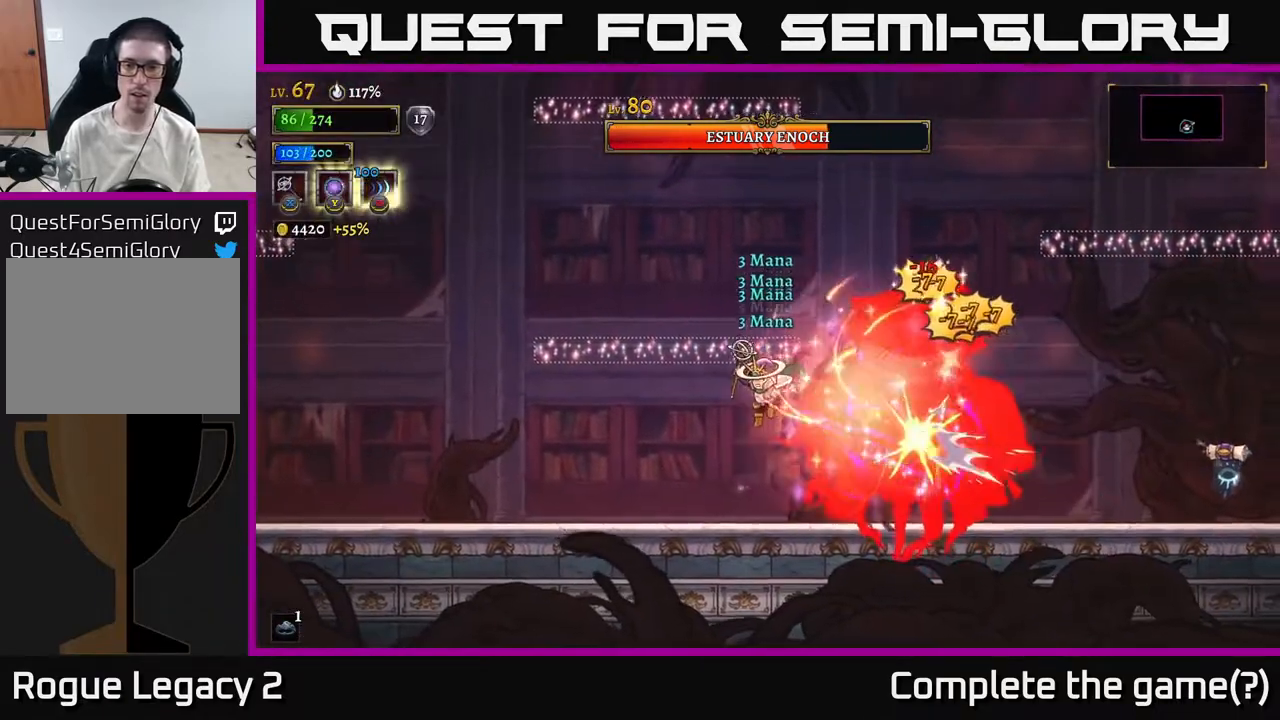
{"buttons": [], "left_stick": "left", "right_stick": "center", "events": []}
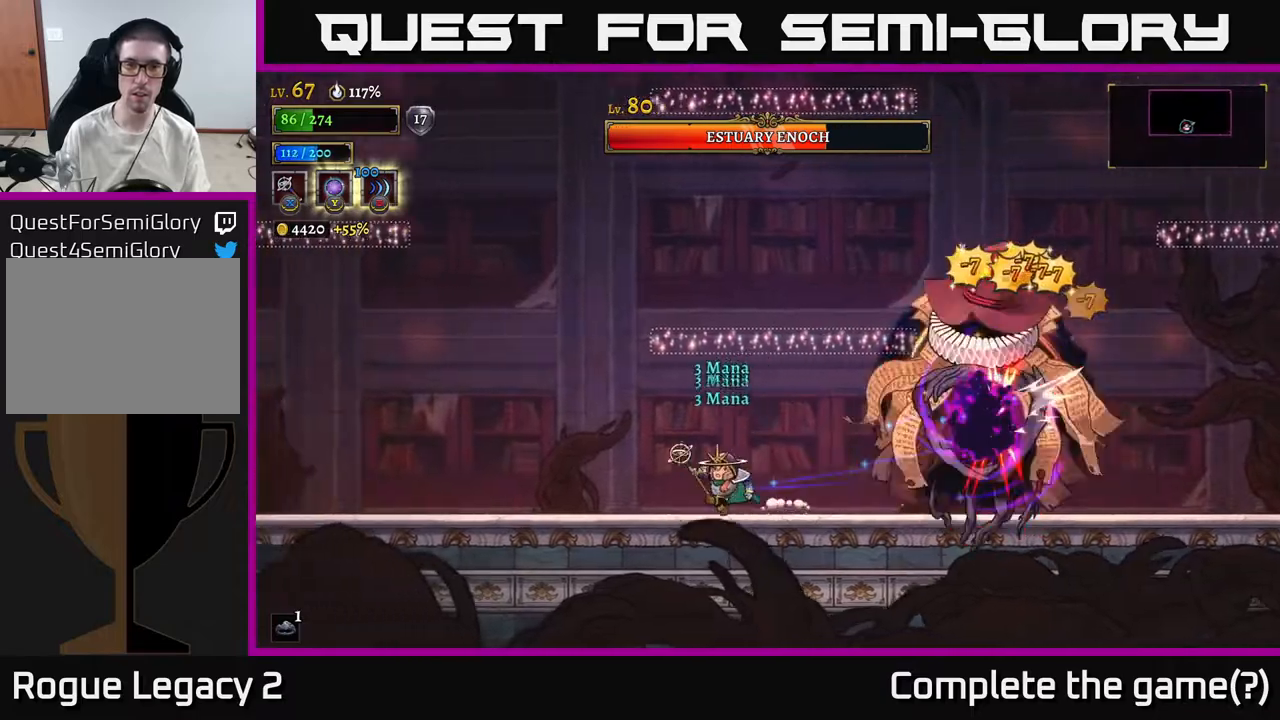
{"buttons": ["A"], "left_stick": "right", "right_stick": "center", "events": [[267, "left_stick", "center"], [450, "left_stick", "right"], [500, "A", "down"]]}
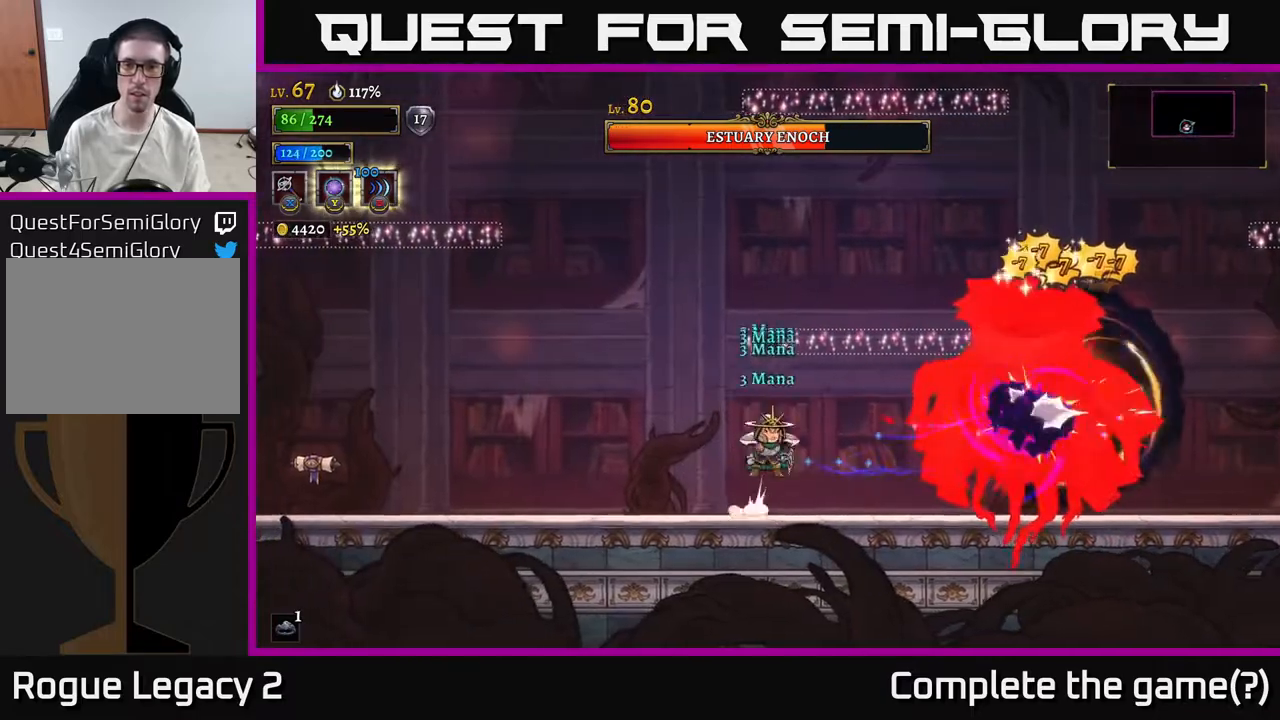
{"buttons": [], "left_stick": "center", "right_stick": "center", "events": [[117, "A", "up"], [233, "X", "down"], [317, "X", "up"], [333, "left_stick", "center"]]}
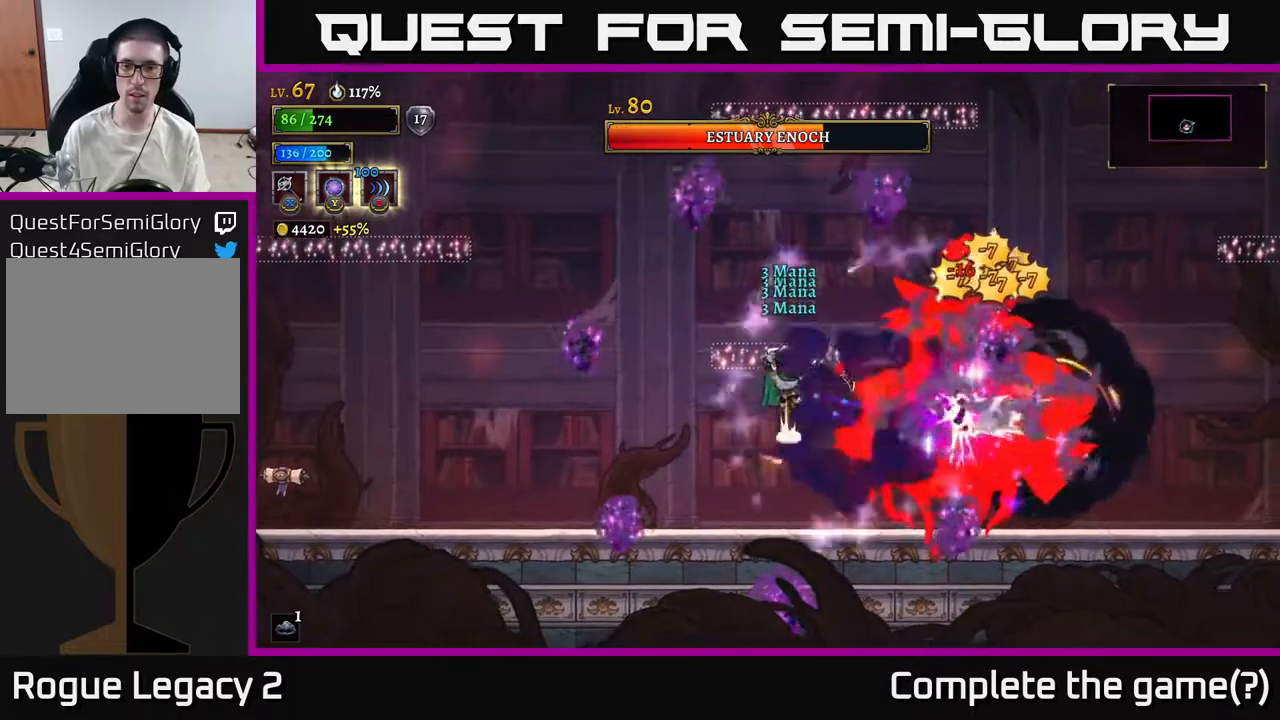
{"buttons": [], "left_stick": "left", "right_stick": "center", "events": [[117, "left_stick", "left"]]}
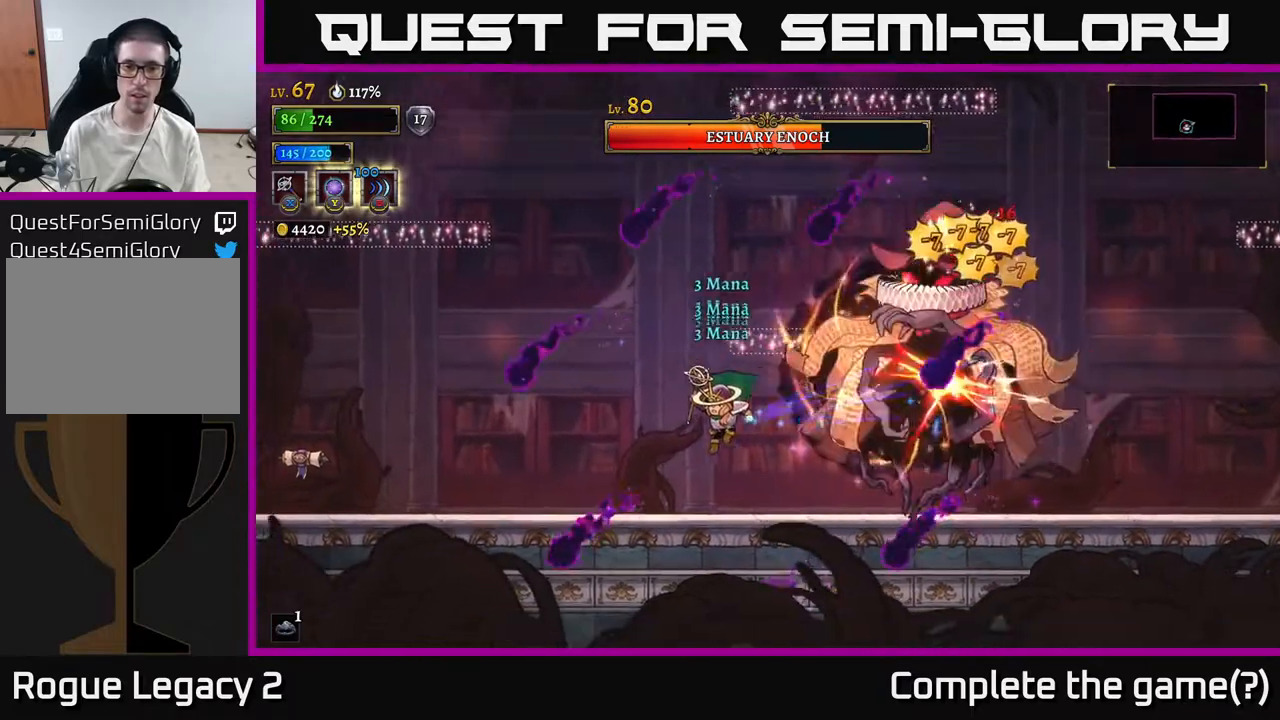
{"buttons": [], "left_stick": "center", "right_stick": "center", "events": [[500, "left_stick", "center"]]}
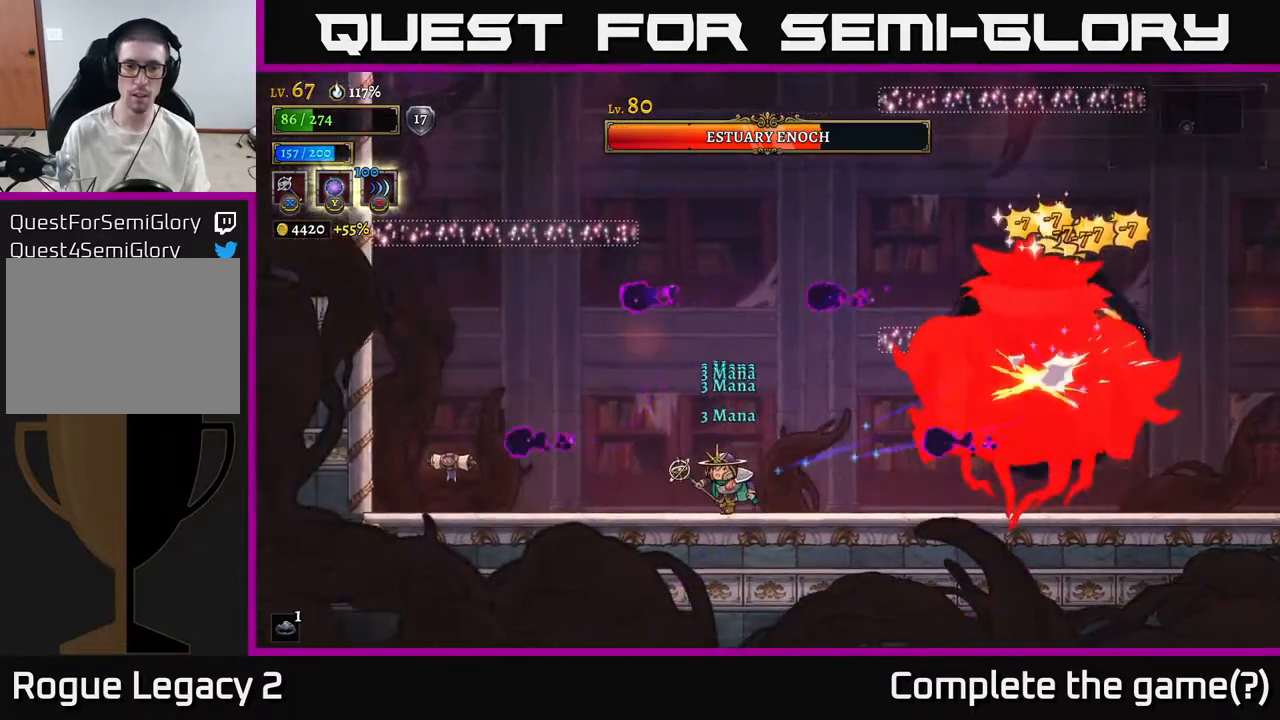
{"buttons": [], "left_stick": "center", "right_stick": "center", "events": [[83, "left_stick", "right"], [367, "left_stick", "center"]]}
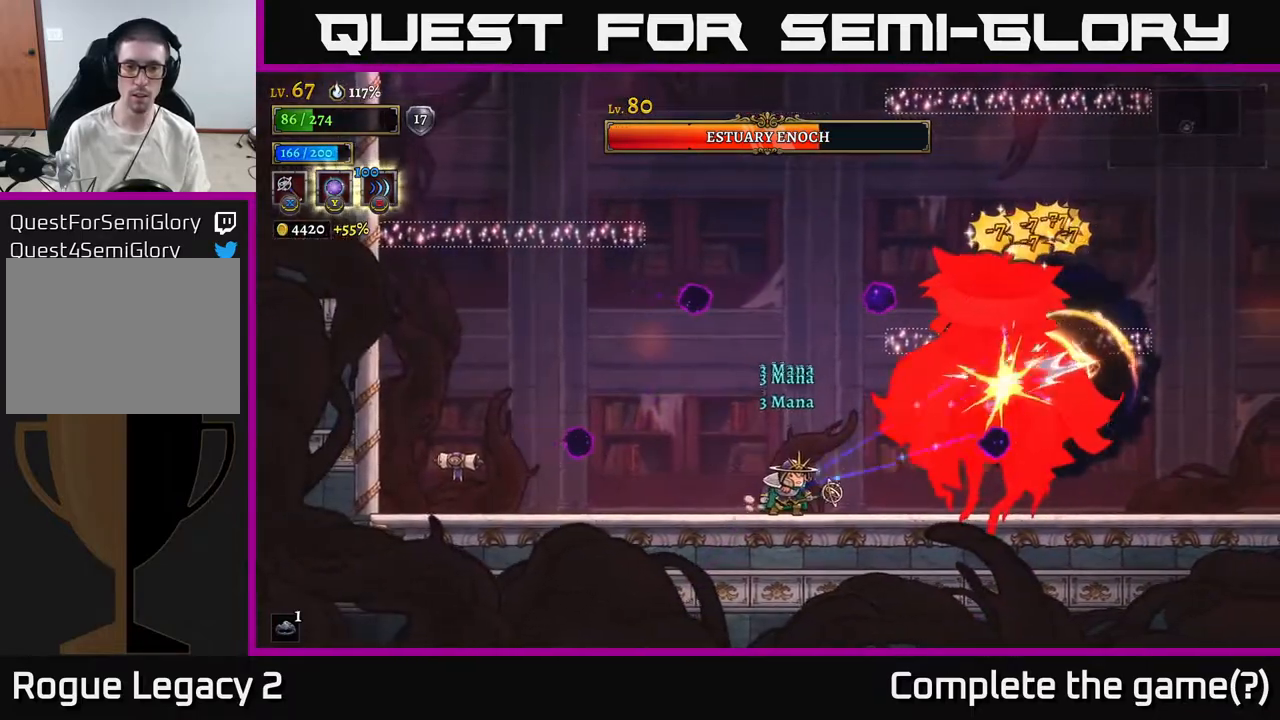
{"buttons": [], "left_stick": "center", "right_stick": "center", "events": []}
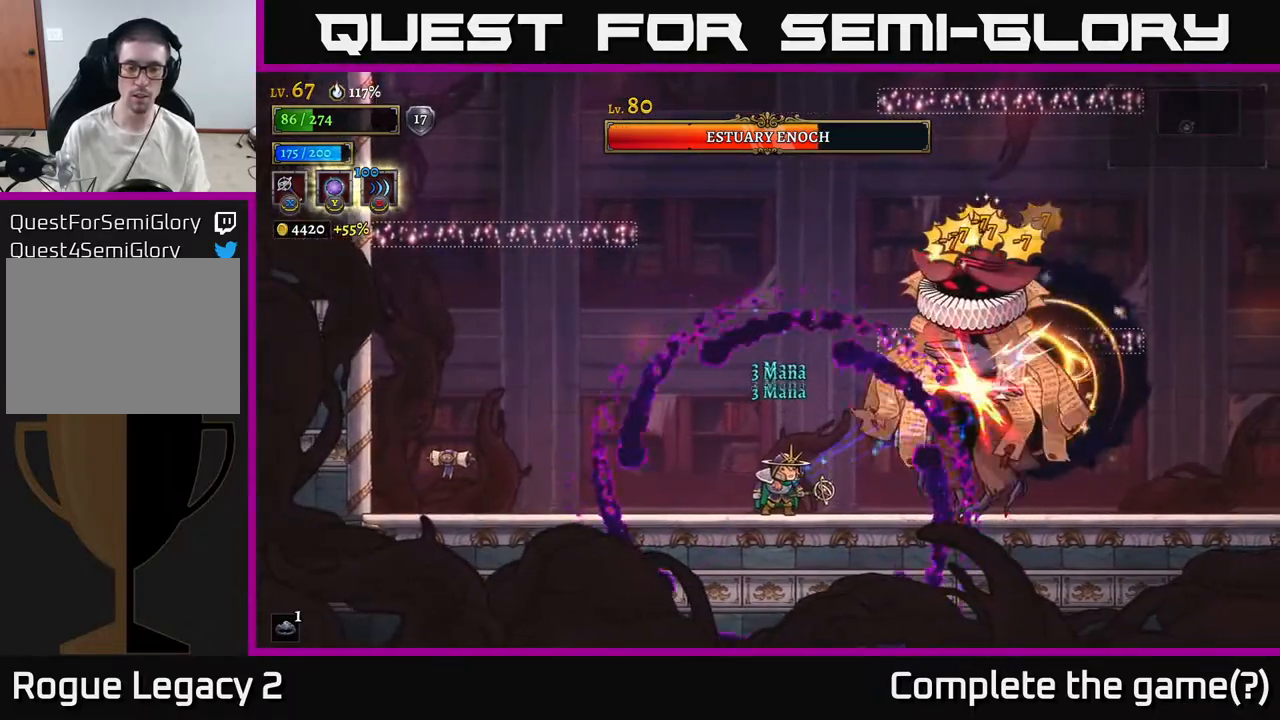
{"buttons": [], "left_stick": "center", "right_stick": "center", "events": []}
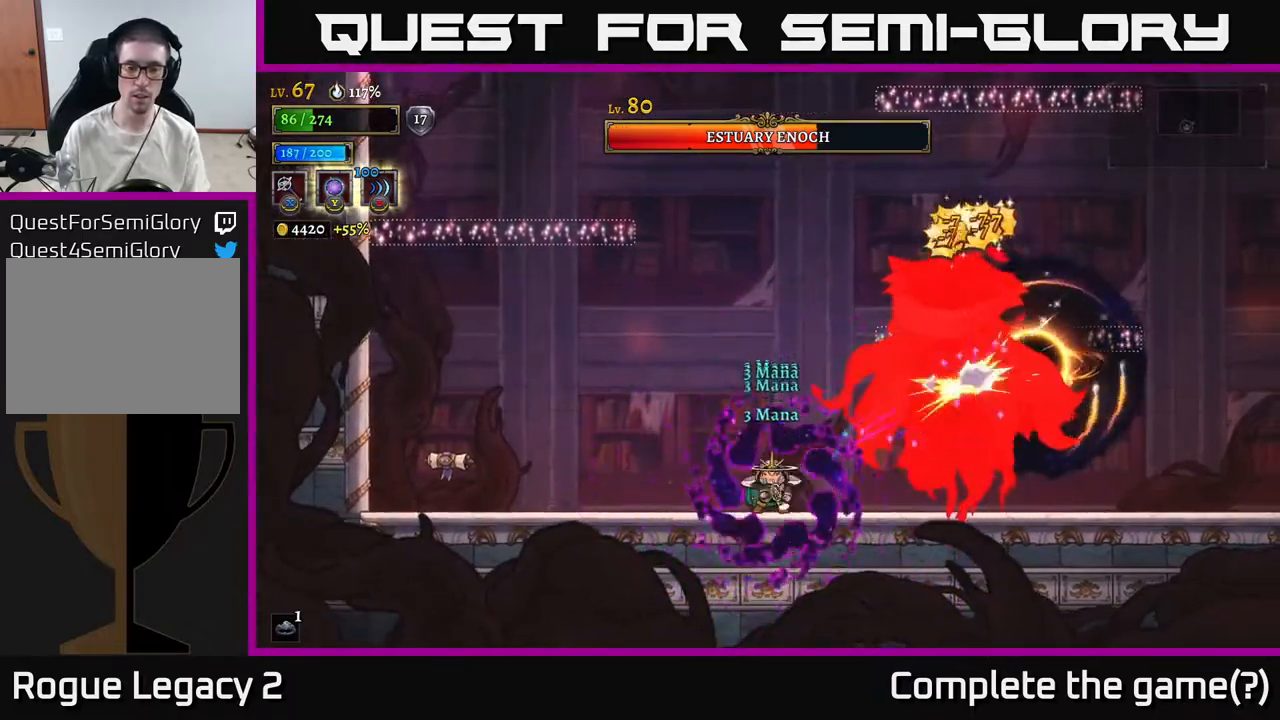
{"buttons": ["A"], "left_stick": "right", "right_stick": "center", "events": [[17, "left_stick", "left"], [50, "L2", "down"], [333, "L2", "up"], [350, "left_stick", "center"], [433, "A", "down"], [433, "left_stick", "right"]]}
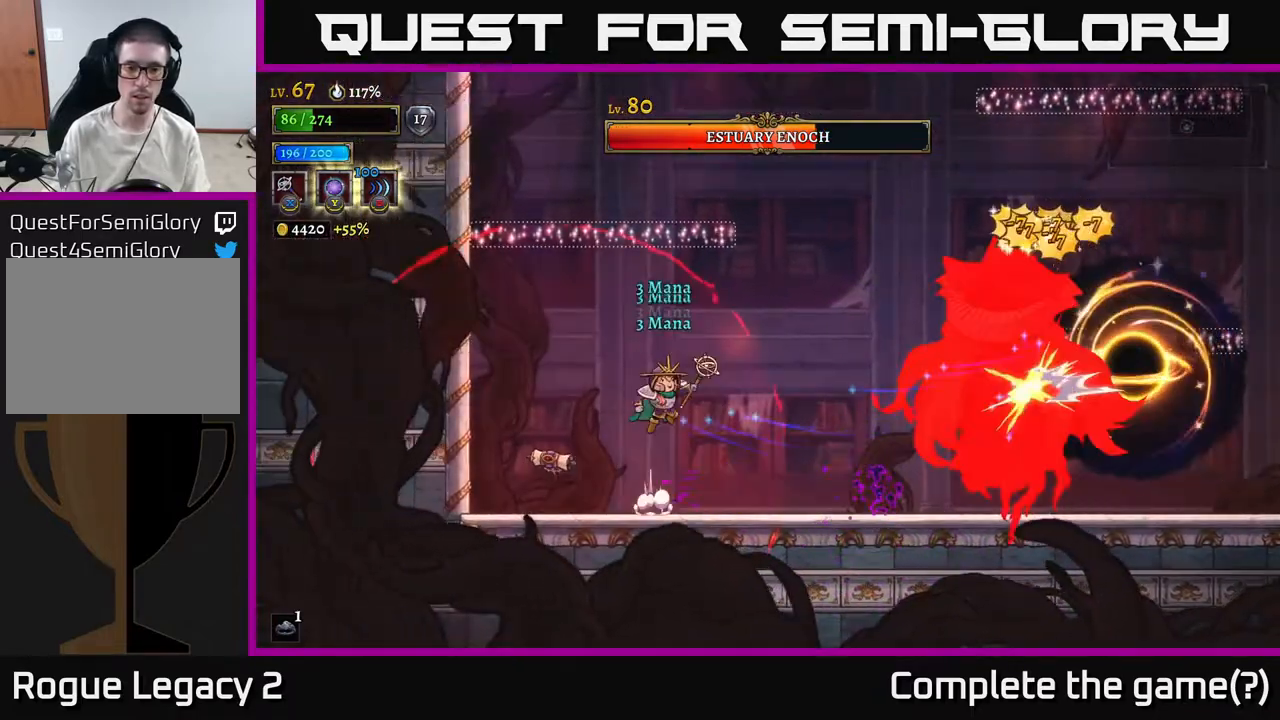
{"buttons": ["A"], "left_stick": "left", "right_stick": "center", "events": [[267, "A", "up"], [317, "A", "down"], [317, "left_stick", "center"], [500, "left_stick", "left"]]}
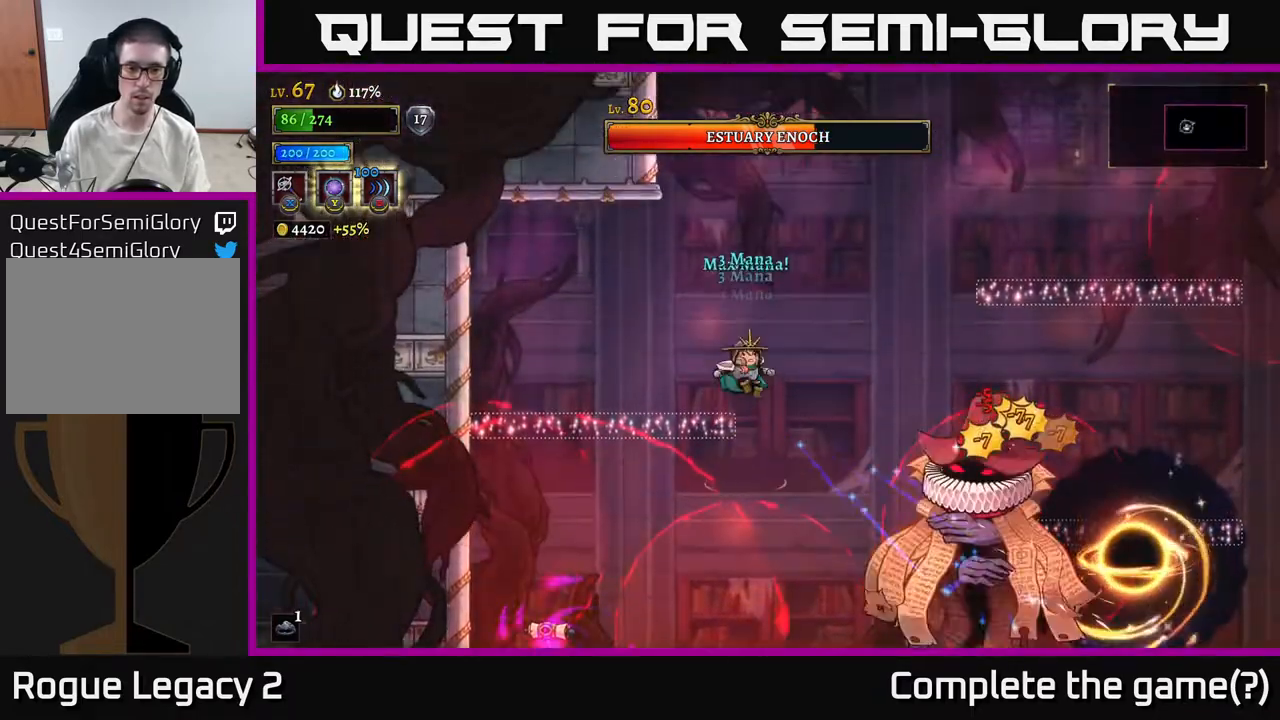
{"buttons": ["A"], "left_stick": "right", "right_stick": "center", "events": [[117, "A", "up"], [267, "left_stick", "center"], [367, "left_stick", "right"], [467, "A", "down"]]}